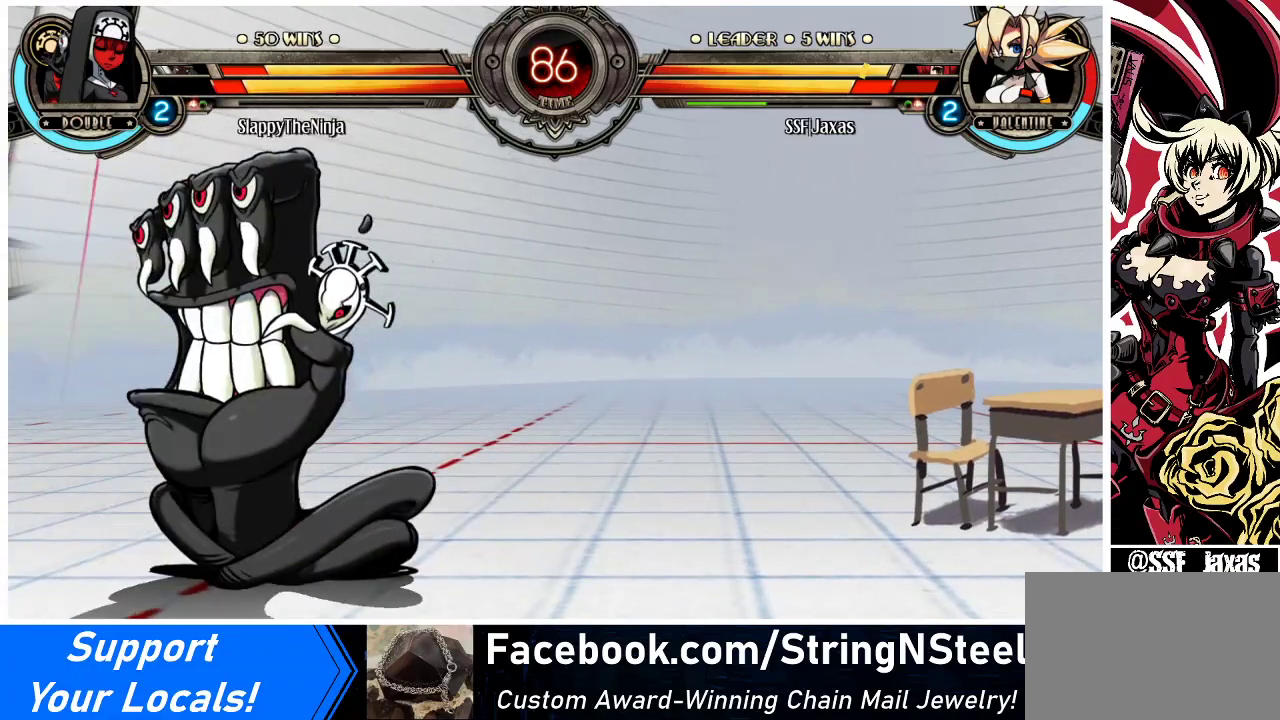
Gameplay with a controller (arcade stick); each line is a JSON object with the inputs held at the frame after it. "events" lists button and stick changes between this image and that frame as [ms after this image, input, new state], when the widget could be followed in between. Not read: L3 R3.
{"buttons": ["SQUARE"], "events": [[100, "DPAD_DOWN", "up"], [133, "TRIANGLE", "down"], [167, "SQUARE", "down"], [267, "TRIANGLE", "up"], [333, "DPAD_LEFT", "up"]]}
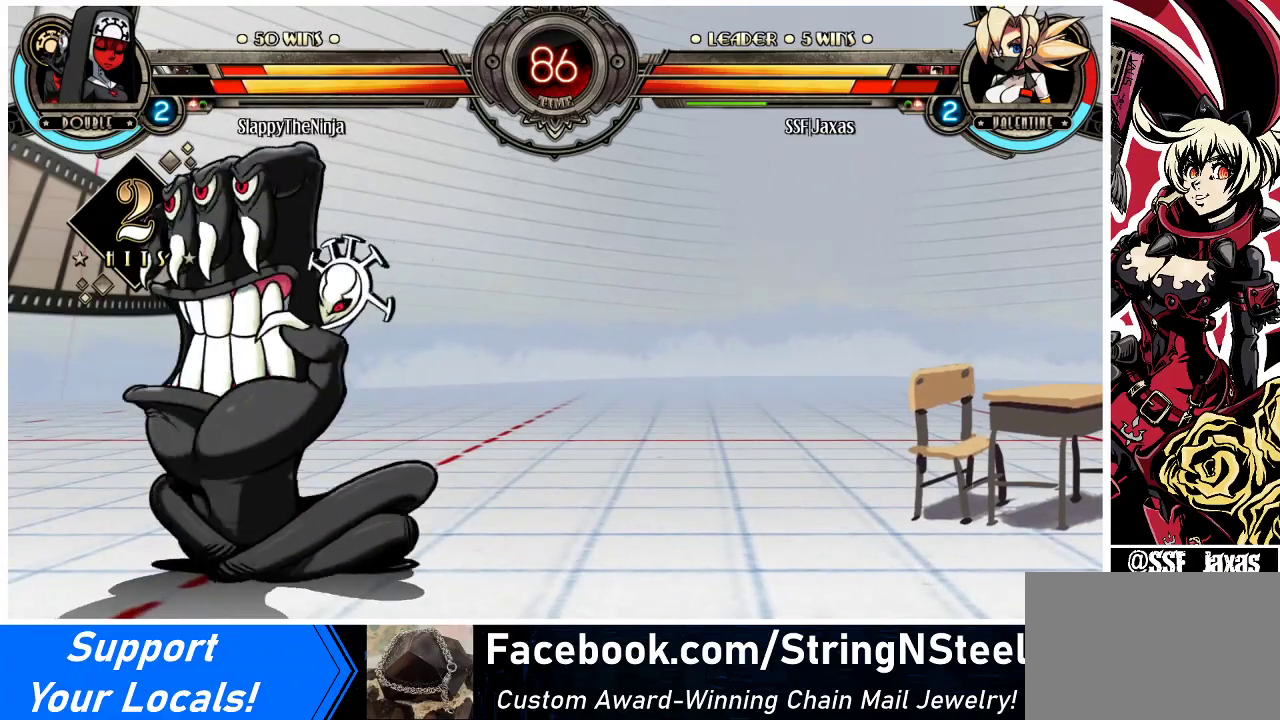
{"buttons": ["CROSS", "SQUARE", "DPAD_LEFT"], "events": [[33, "SQUARE", "up"], [133, "DPAD_LEFT", "down"], [133, "SQUARE", "down"], [467, "CROSS", "down"]]}
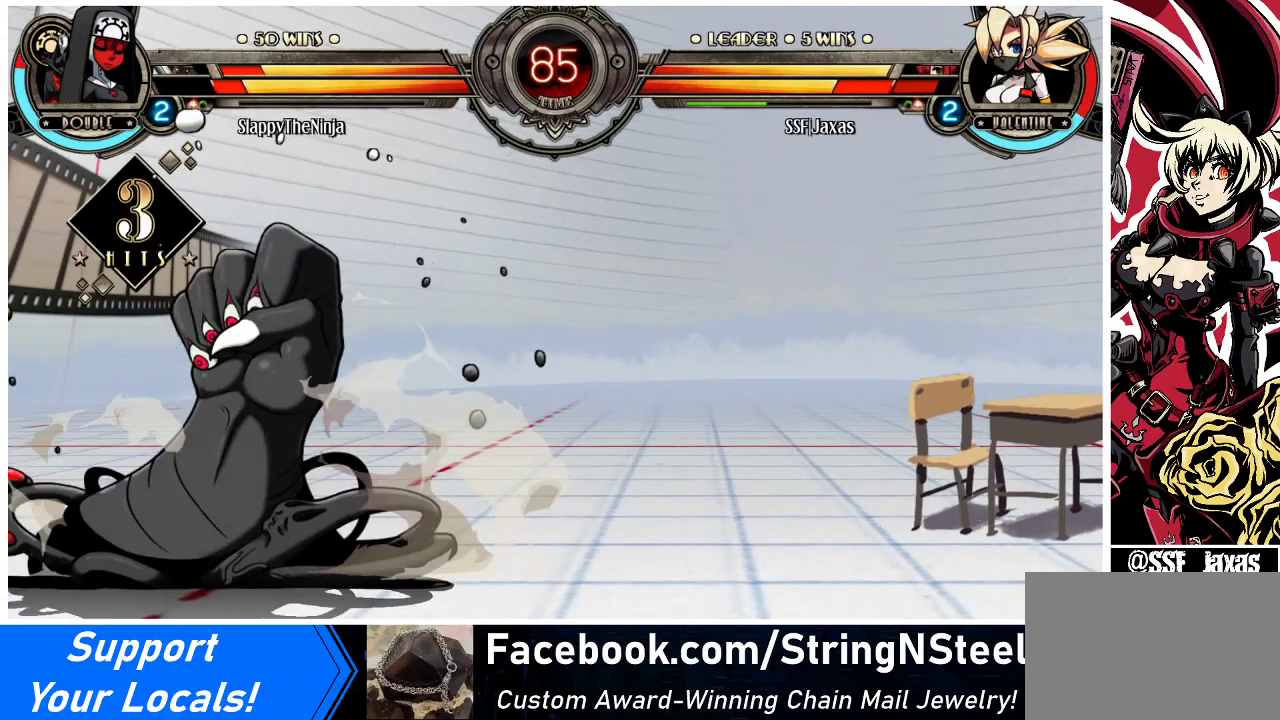
{"buttons": ["CROSS", "DPAD_LEFT"], "events": [[33, "SQUARE", "up"], [67, "CROSS", "up"], [167, "SQUARE", "down"], [233, "DPAD_DOWN", "down"], [367, "SQUARE", "up"], [400, "CROSS", "down"], [433, "SQUARE", "down"], [467, "DPAD_DOWN", "up"], [500, "SQUARE", "up"]]}
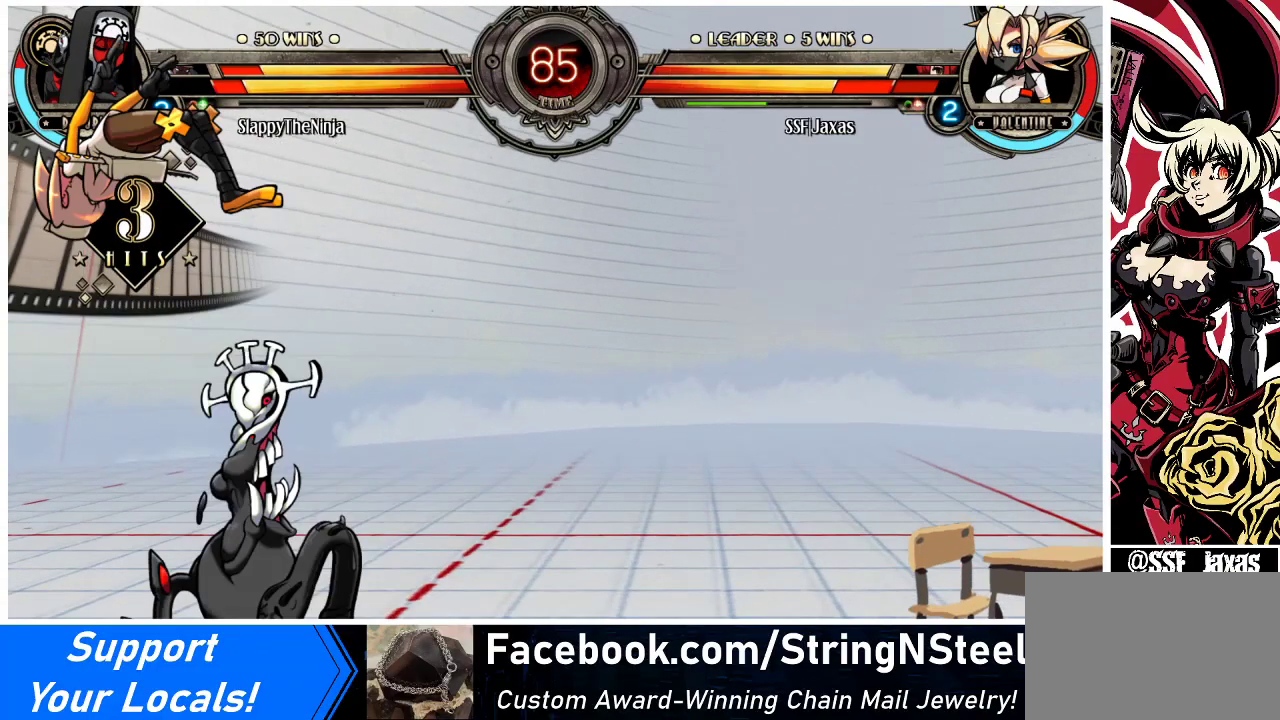
{"buttons": ["SQUARE", "DPAD_LEFT"], "events": [[33, "CROSS", "up"], [133, "CROSS", "down"], [133, "DPAD_DOWN", "down"], [133, "SQUARE", "down"], [300, "SQUARE", "up"], [333, "CROSS", "up"], [333, "DPAD_DOWN", "up"], [467, "SQUARE", "down"]]}
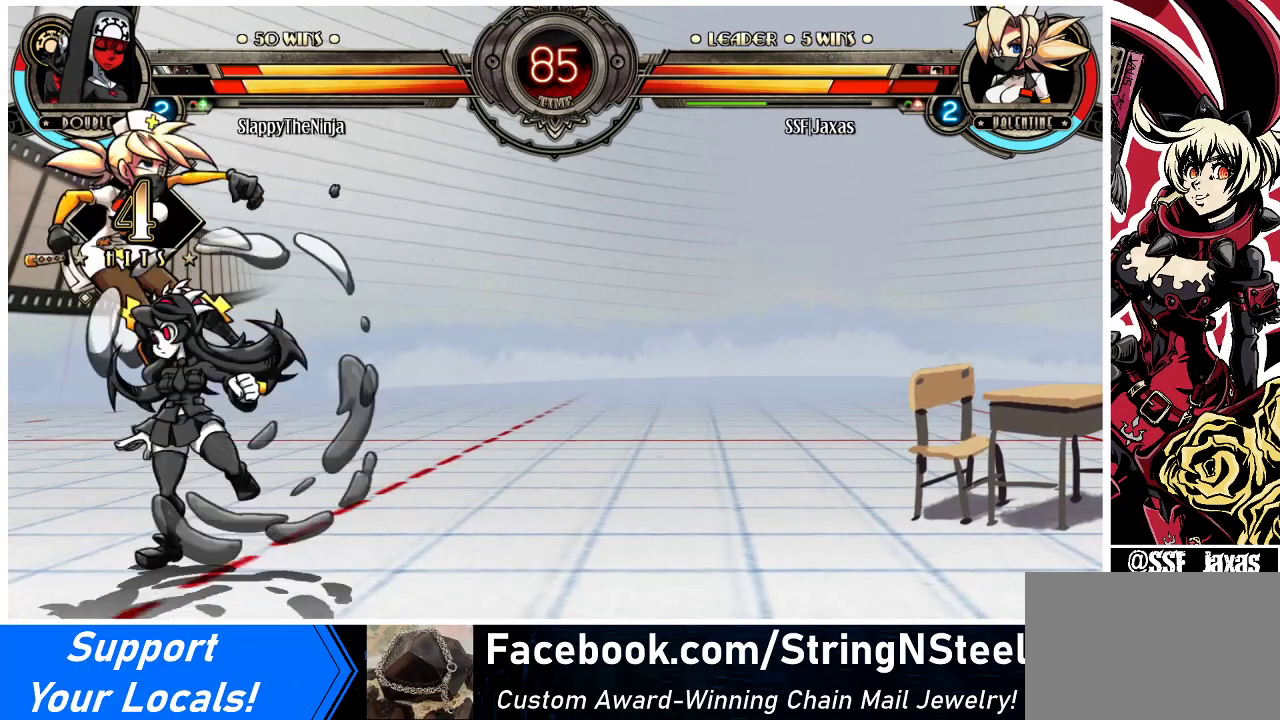
{"buttons": ["DPAD_LEFT"], "events": [[100, "SQUARE", "up"], [300, "DPAD_DOWN", "down"], [500, "DPAD_DOWN", "up"]]}
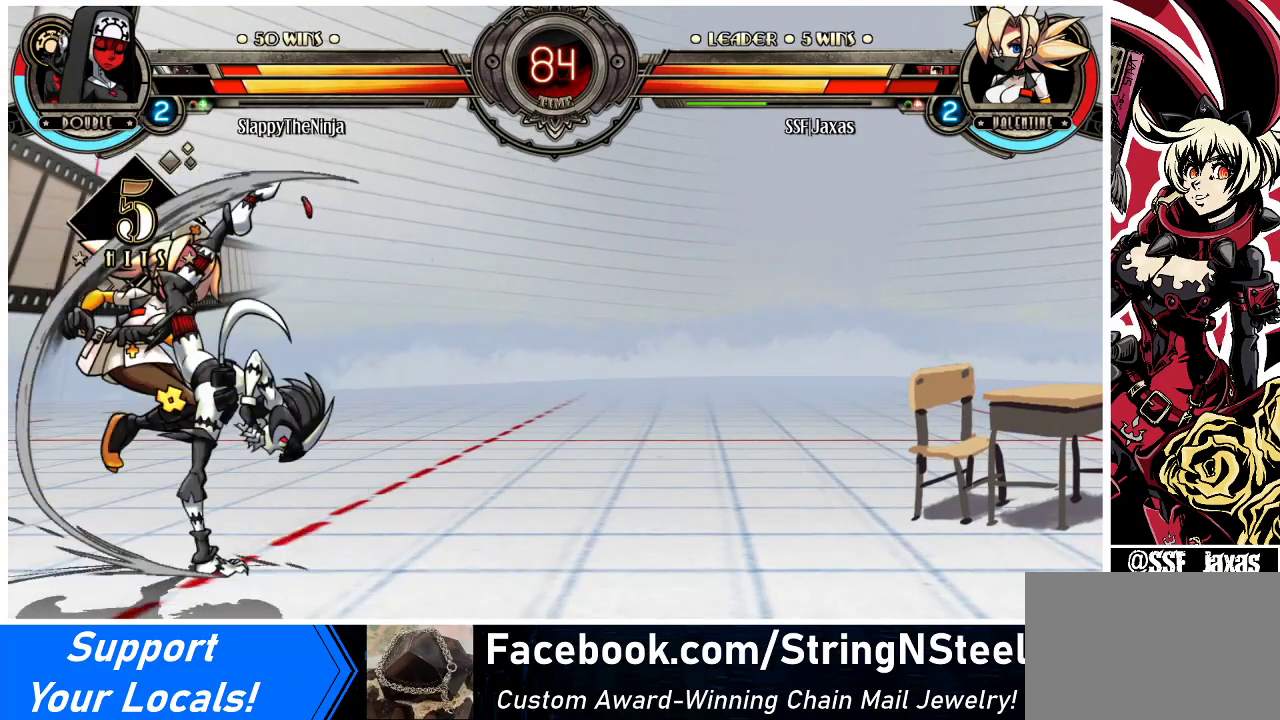
{"buttons": ["DPAD_DOWN", "DPAD_LEFT"], "events": [[367, "DPAD_DOWN", "down"]]}
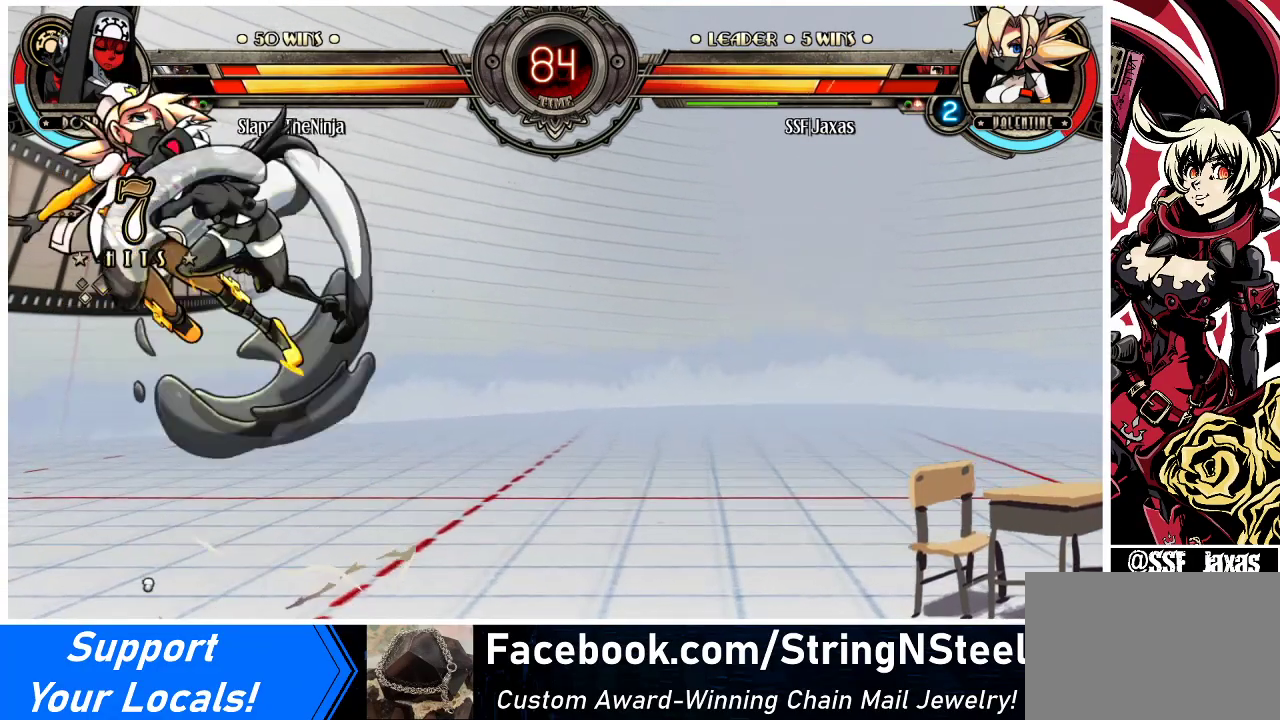
{"buttons": ["DPAD_LEFT"], "events": [[133, "DPAD_DOWN", "up"]]}
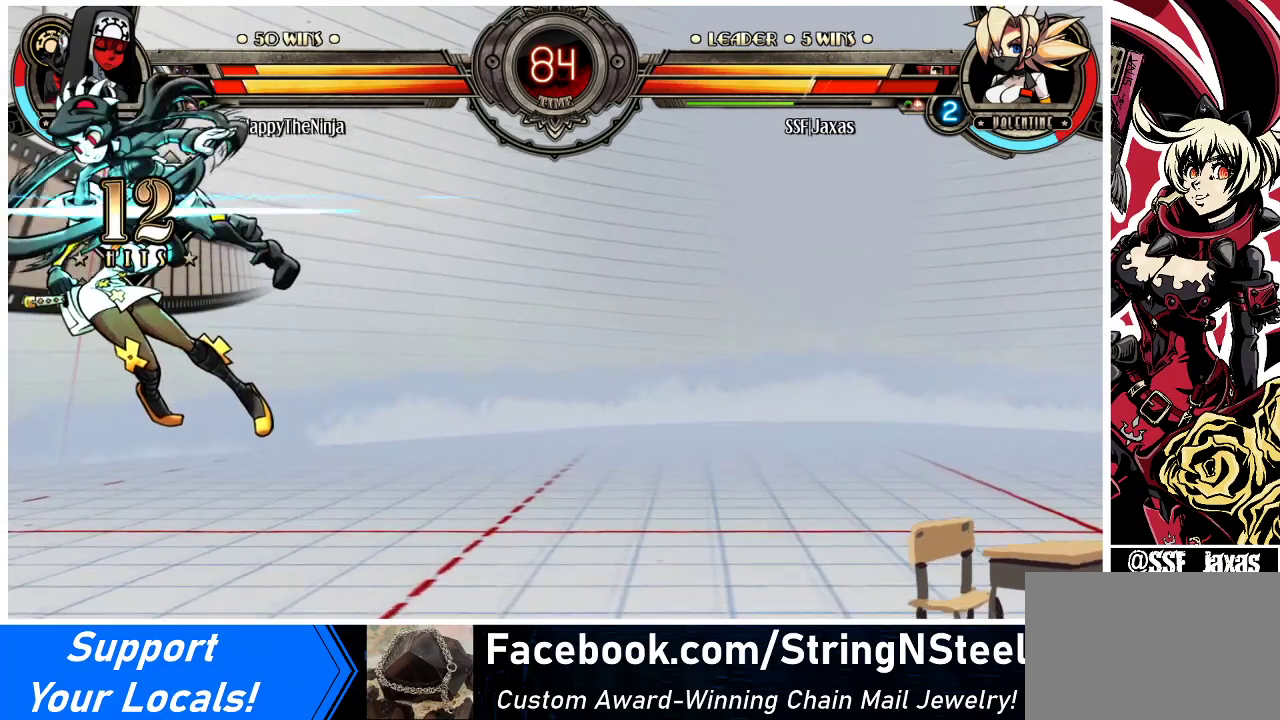
{"buttons": ["DPAD_UP", "DPAD_LEFT"], "events": [[33, "DPAD_UP", "down"]]}
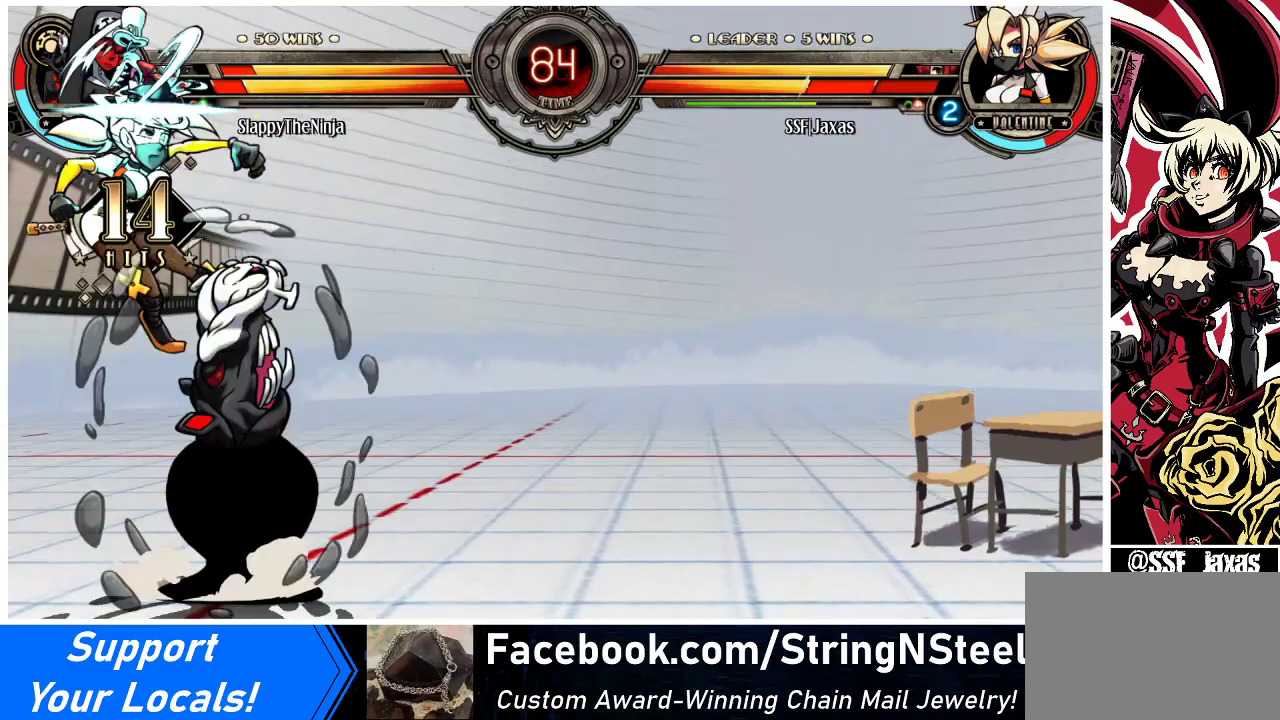
{"buttons": ["DPAD_UP", "DPAD_LEFT"], "events": []}
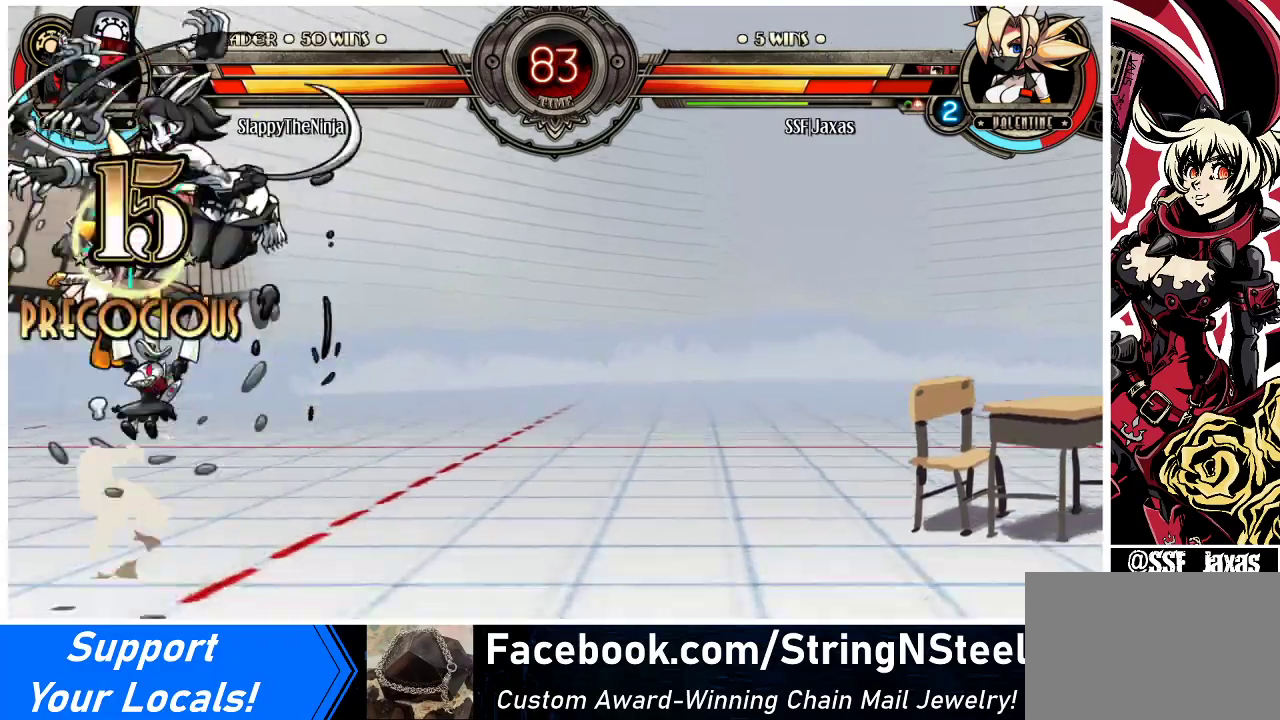
{"buttons": ["DPAD_LEFT"], "events": [[333, "DPAD_UP", "up"], [367, "SQUARE", "down"], [467, "SQUARE", "up"]]}
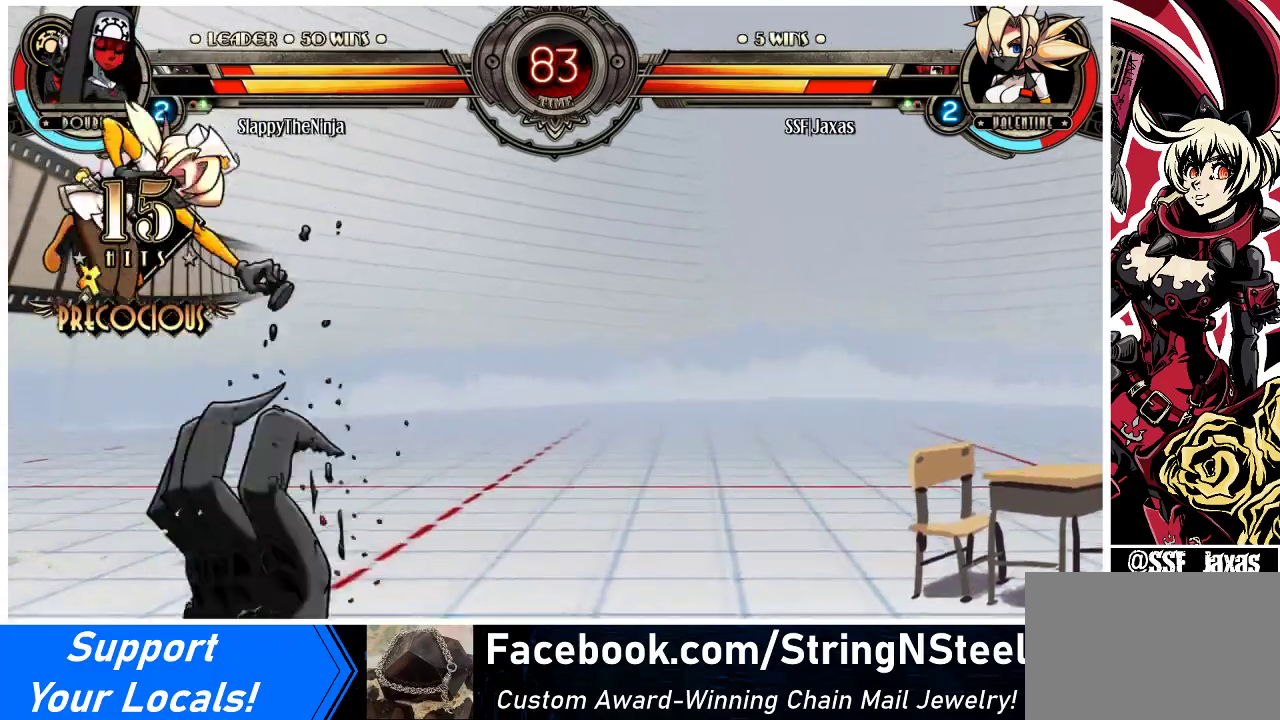
{"buttons": ["SQUARE", "DPAD_LEFT"], "events": [[67, "SQUARE", "down"], [100, "DPAD_LEFT", "up"], [200, "SQUARE", "up"], [300, "DPAD_LEFT", "down"], [300, "SQUARE", "down"], [400, "SQUARE", "up"], [467, "SQUARE", "down"]]}
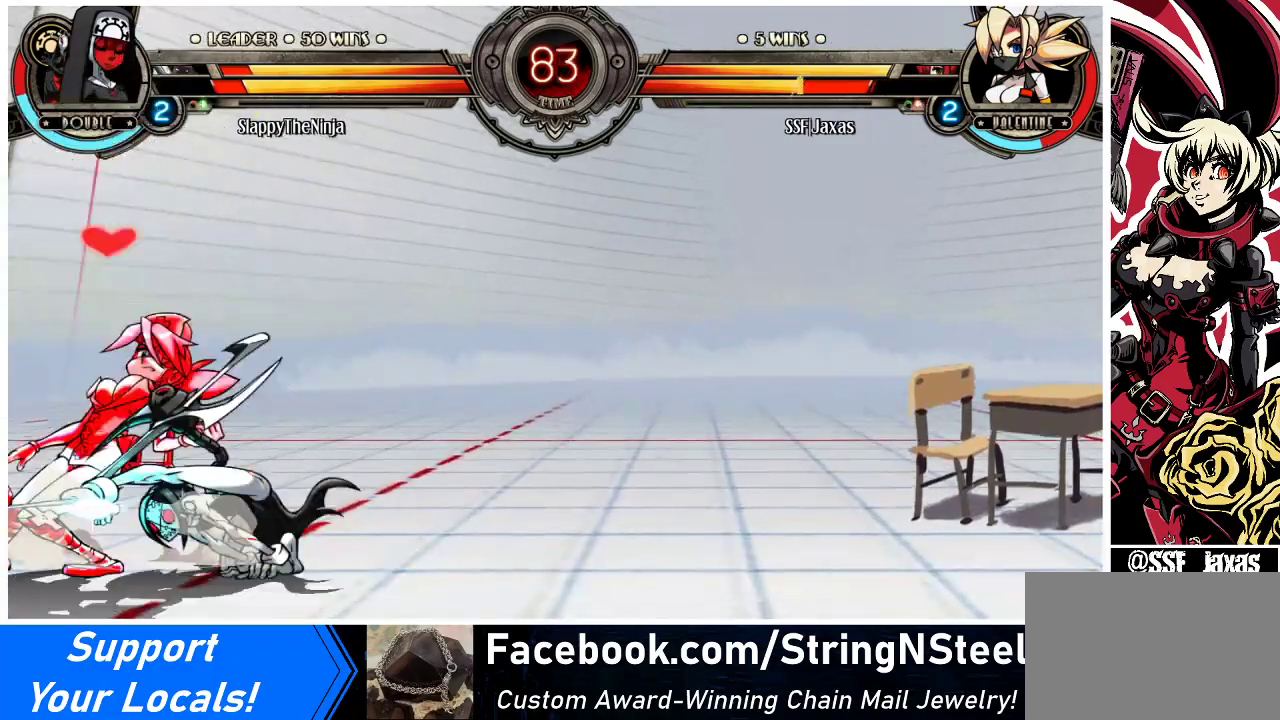
{"buttons": ["DPAD_LEFT"], "events": [[33, "DPAD_LEFT", "up"], [100, "SQUARE", "up"], [133, "SQUARE", "down"], [267, "SQUARE", "up"], [367, "SQUARE", "down"], [467, "DPAD_LEFT", "down"], [467, "SQUARE", "up"]]}
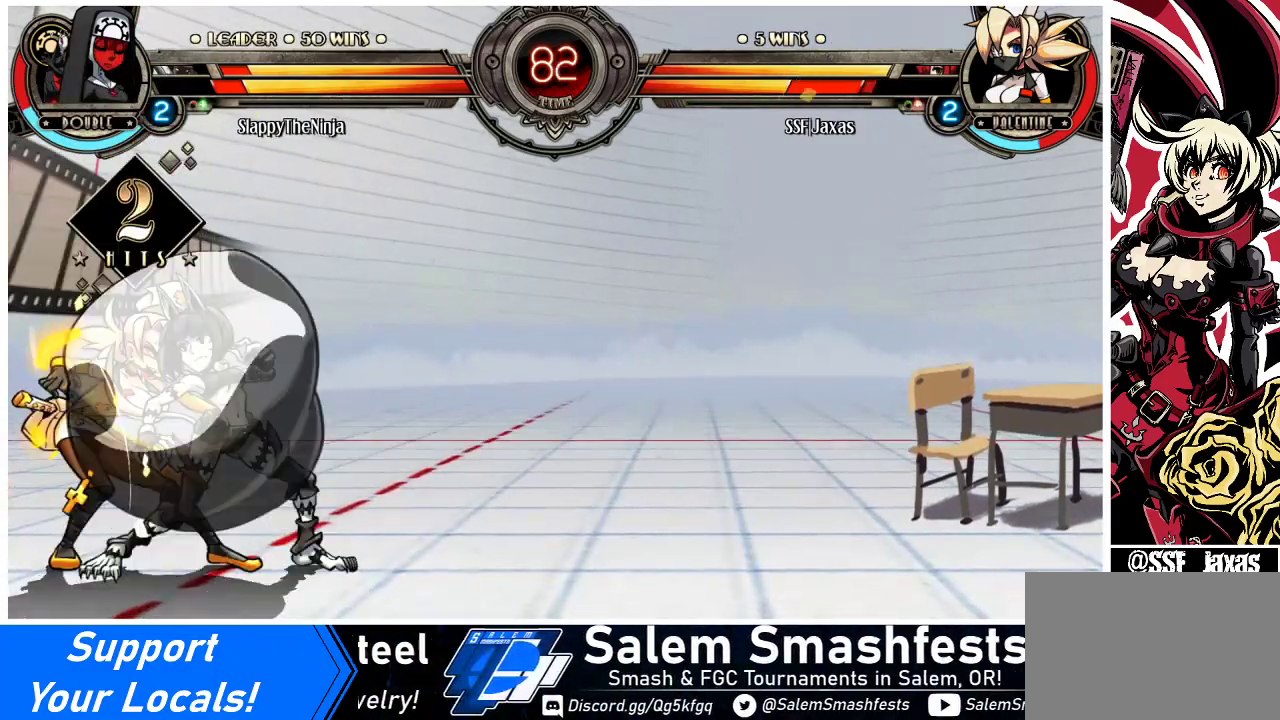
{"buttons": ["SQUARE", "DPAD_LEFT"], "events": [[133, "DPAD_DOWN", "down"], [267, "DPAD_DOWN", "up"], [400, "SQUARE", "down"]]}
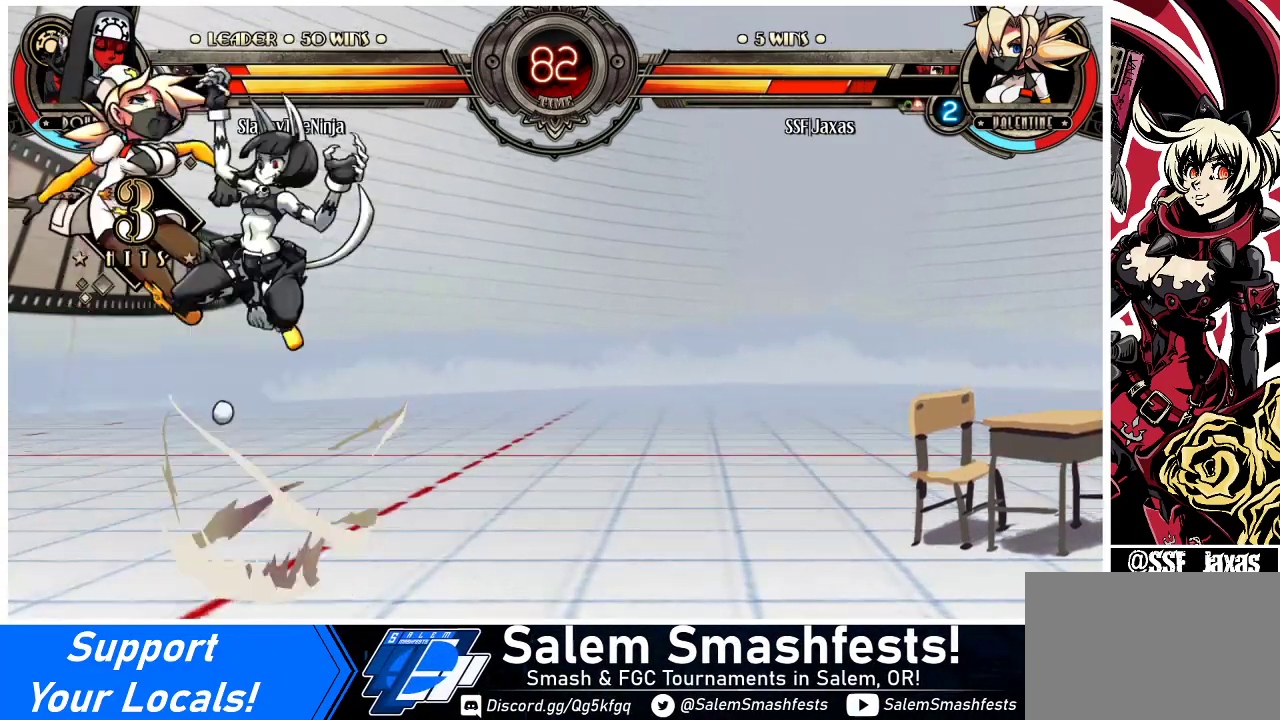
{"buttons": ["SQUARE", "DPAD_LEFT"], "events": [[33, "SQUARE", "up"], [133, "SQUARE", "down"], [233, "SQUARE", "up"], [300, "SQUARE", "down"], [400, "SQUARE", "up"], [500, "SQUARE", "down"]]}
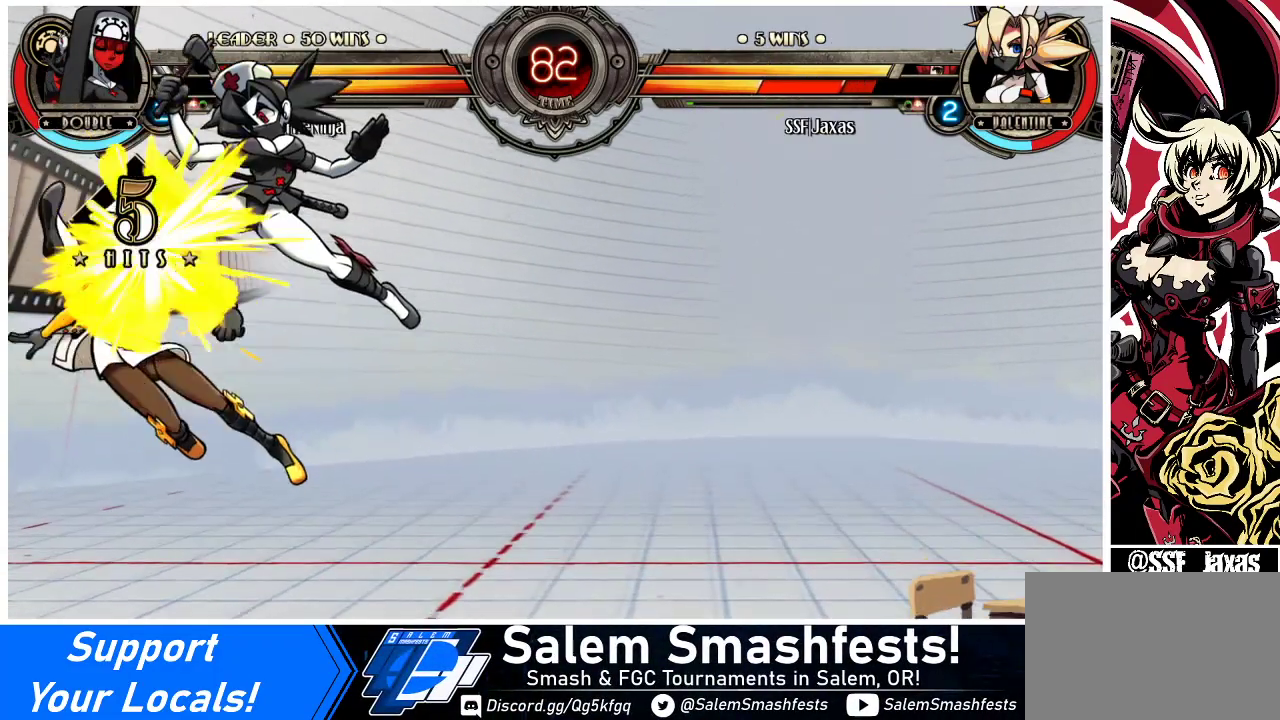
{"buttons": ["DPAD_LEFT"], "events": [[67, "SQUARE", "up"], [167, "SQUARE", "down"], [267, "SQUARE", "up"], [367, "SQUARE", "down"], [500, "SQUARE", "up"]]}
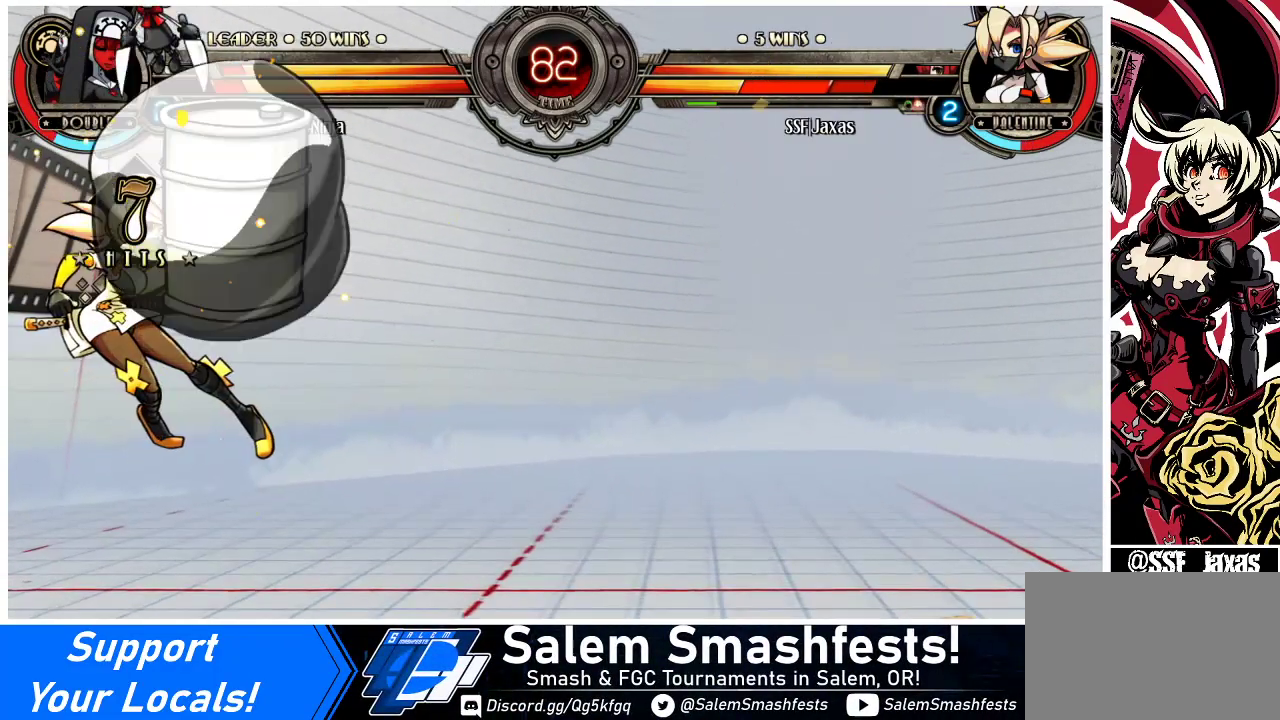
{"buttons": ["SQUARE", "DPAD_LEFT"], "events": [[33, "SQUARE", "down"], [200, "SQUARE", "up"], [267, "SQUARE", "down"], [400, "SQUARE", "up"], [467, "SQUARE", "down"]]}
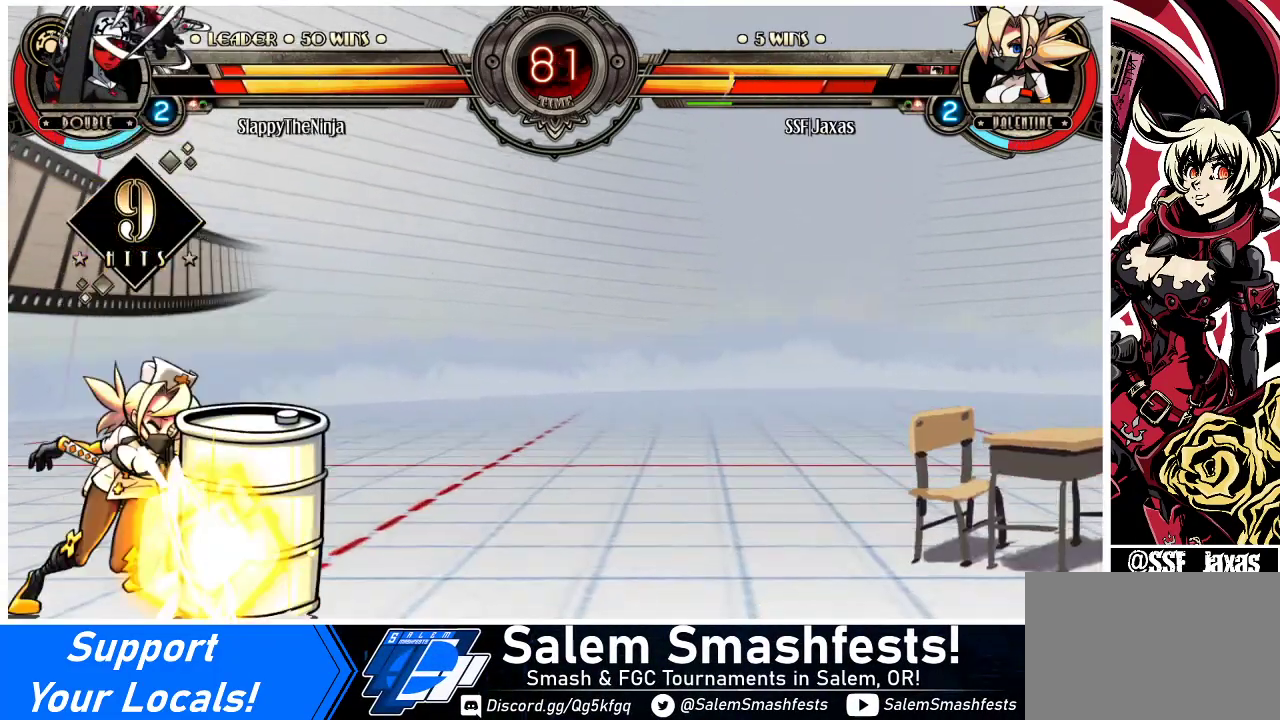
{"buttons": ["DPAD_DOWN", "DPAD_LEFT"], "events": [[100, "SQUARE", "up"], [167, "SQUARE", "down"], [267, "SQUARE", "up"], [333, "SQUARE", "down"], [467, "DPAD_DOWN", "down"], [467, "SQUARE", "up"]]}
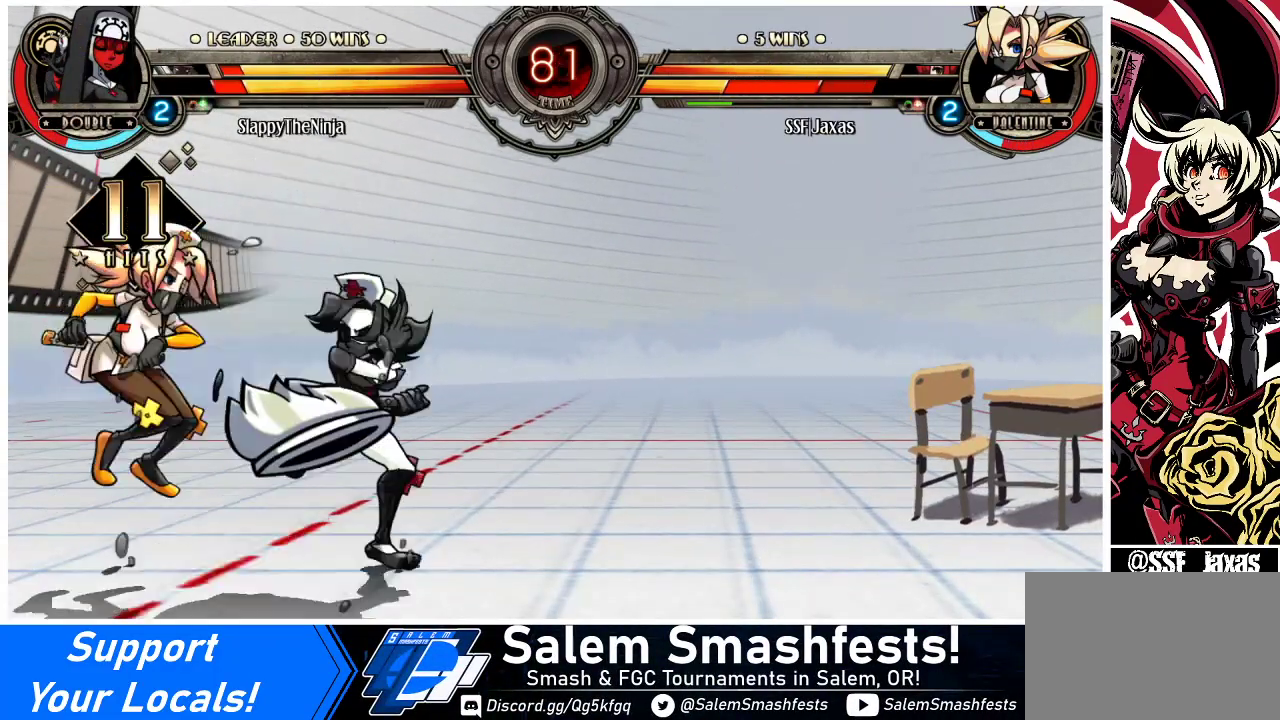
{"buttons": ["CROSS", "DPAD_DOWN", "DPAD_LEFT"], "events": [[100, "DPAD_DOWN", "up"], [133, "CROSS", "down"], [233, "CROSS", "up"], [300, "CROSS", "down"], [400, "CROSS", "up"], [467, "CROSS", "down"], [500, "DPAD_DOWN", "down"]]}
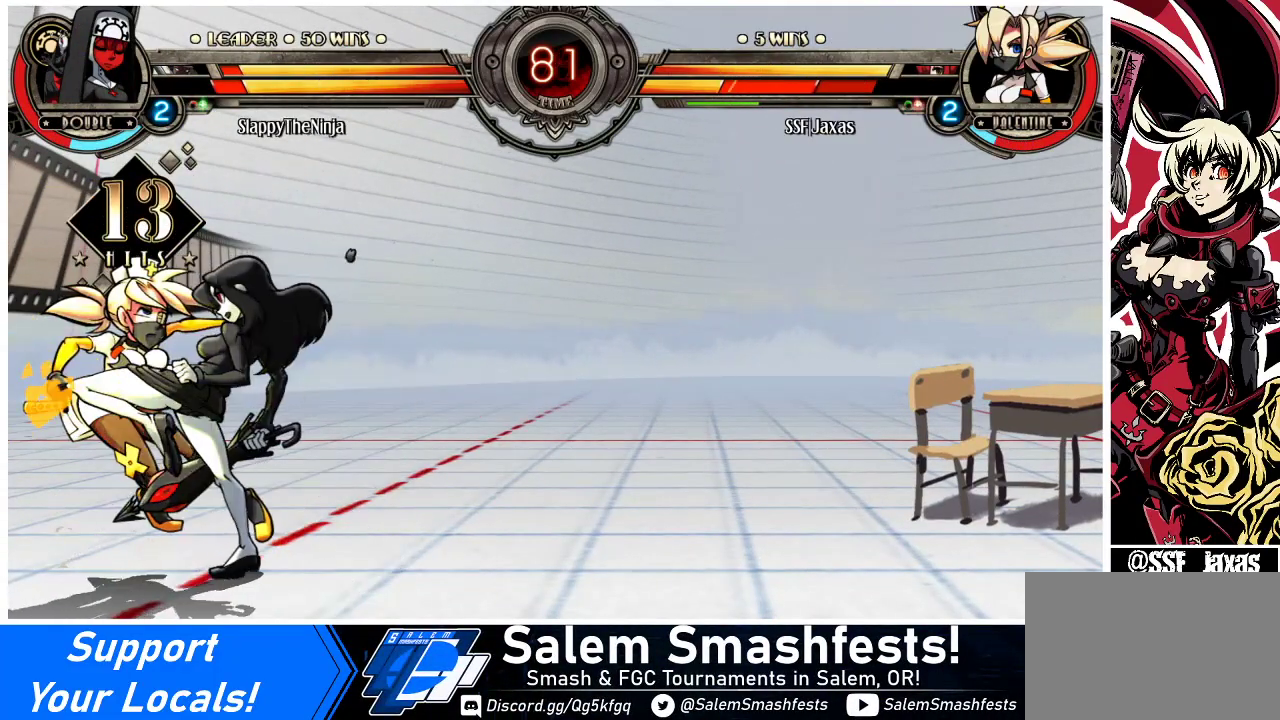
{"buttons": ["DPAD_LEFT"], "events": [[33, "CROSS", "up"], [267, "DPAD_DOWN", "up"]]}
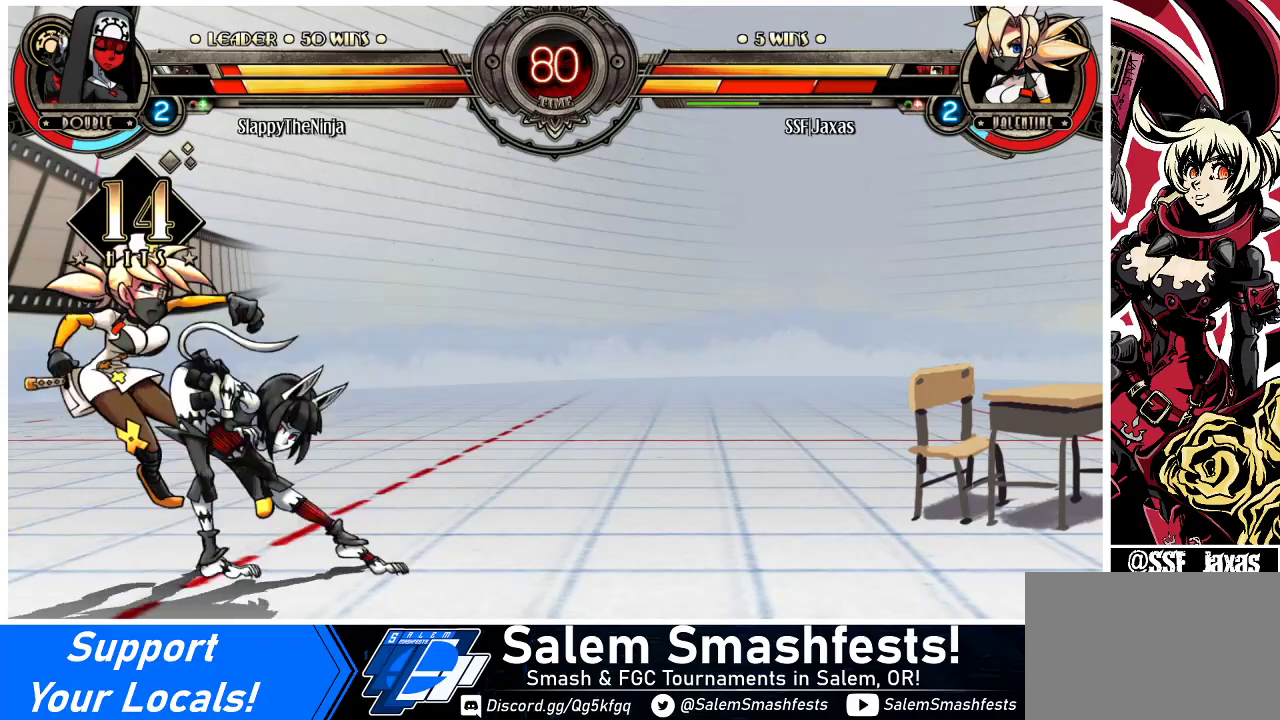
{"buttons": ["DPAD_LEFT"], "events": []}
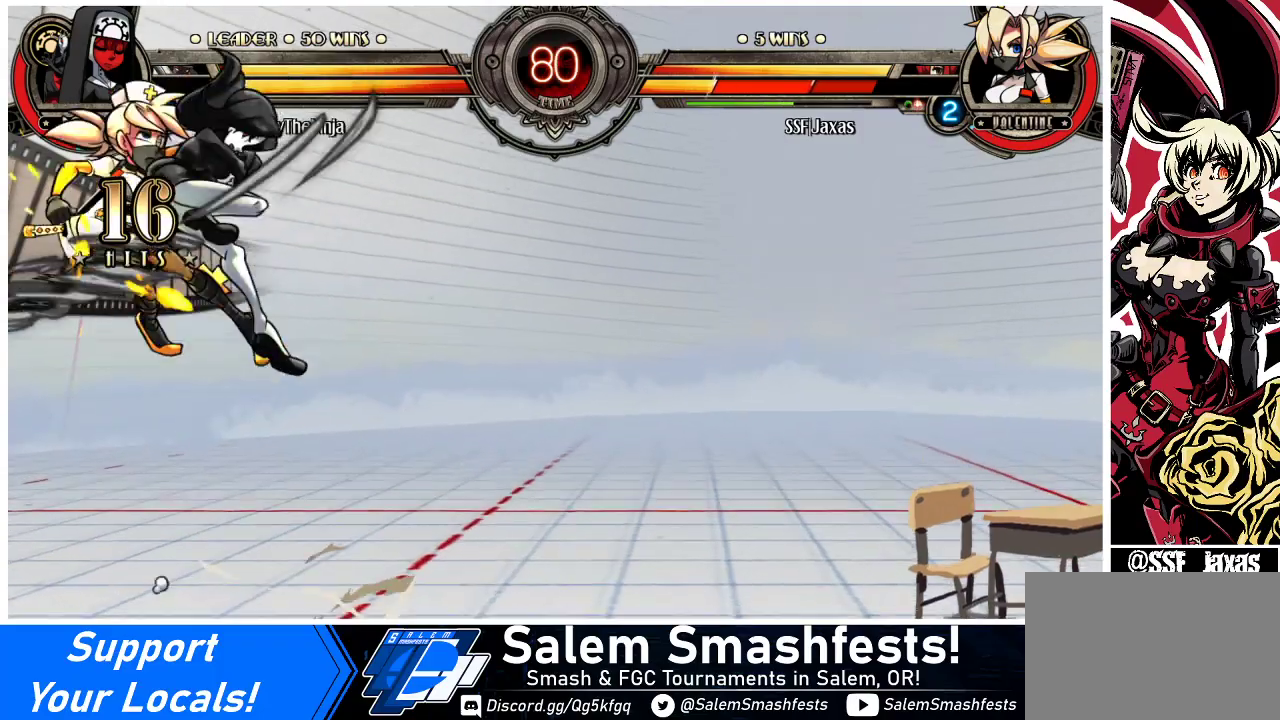
{"buttons": ["DPAD_LEFT"], "events": []}
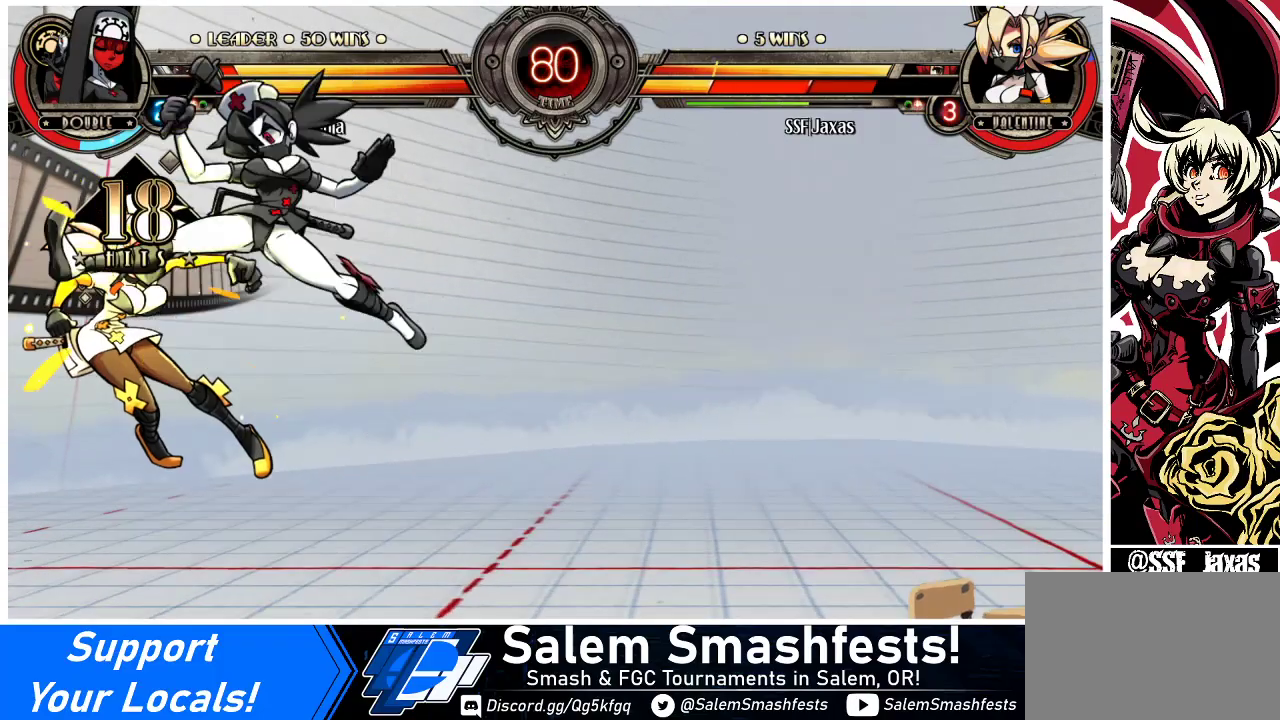
{"buttons": ["DPAD_LEFT"], "events": []}
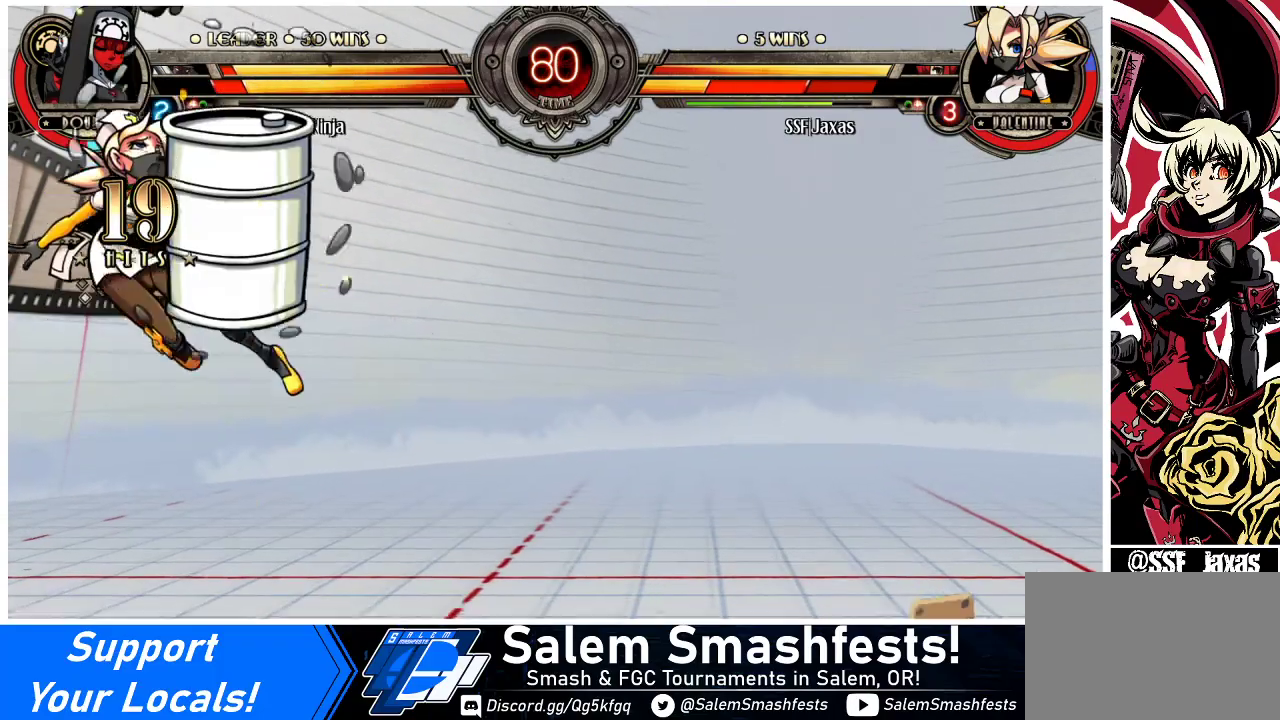
{"buttons": ["DPAD_DOWN", "DPAD_LEFT"], "events": [[100, "DPAD_DOWN", "down"]]}
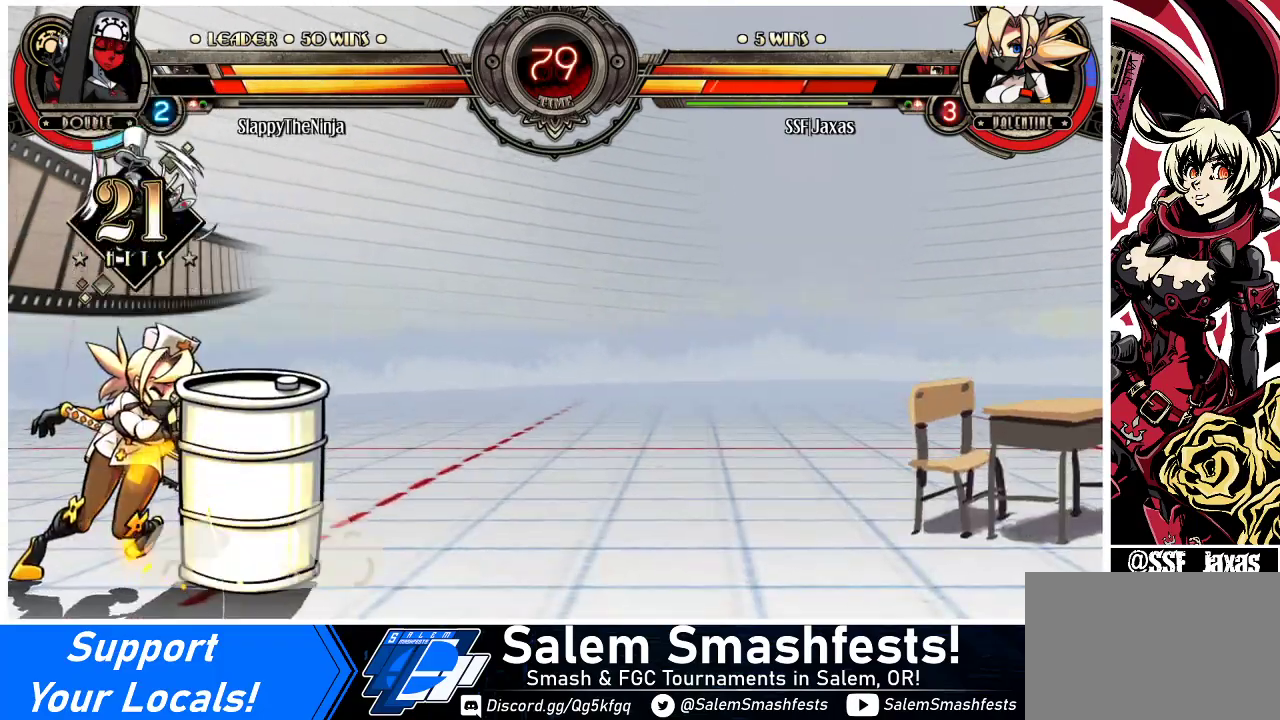
{"buttons": ["DPAD_LEFT"], "events": [[467, "DPAD_DOWN", "up"]]}
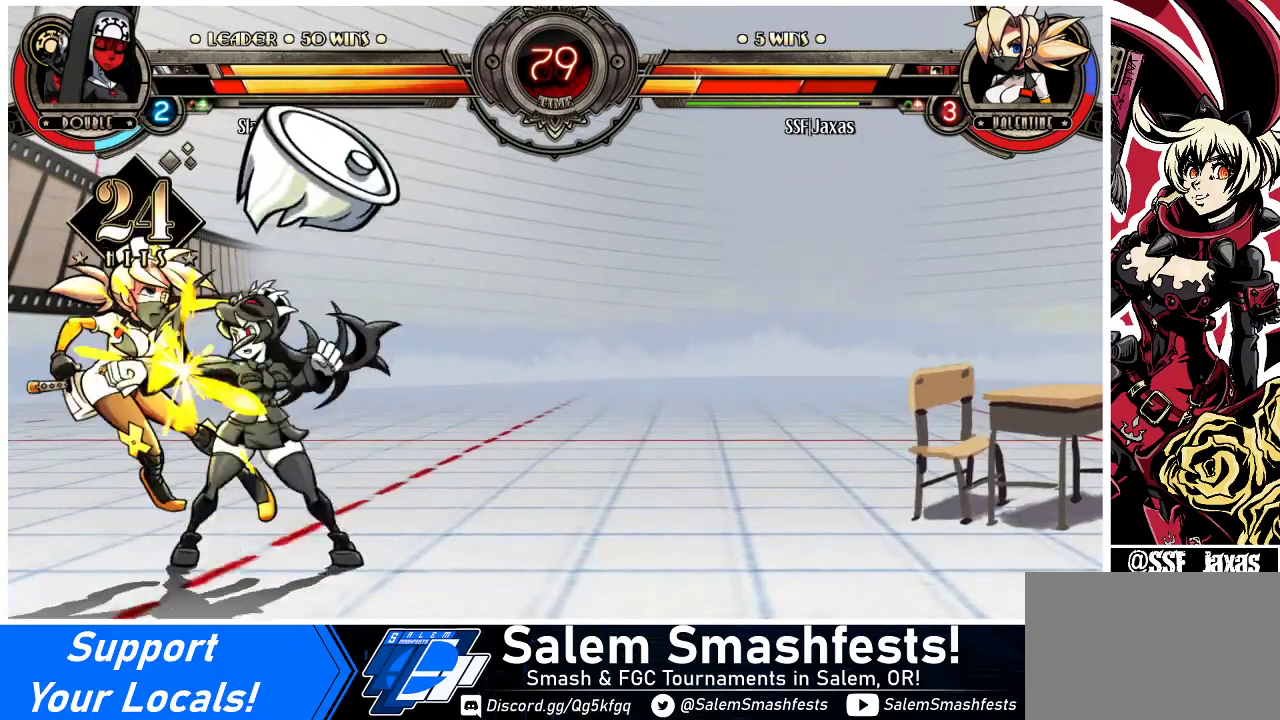
{"buttons": ["CIRCLE", "TRIANGLE"], "events": [[67, "CIRCLE", "down"], [67, "TRIANGLE", "down"], [100, "DPAD_LEFT", "up"], [167, "CIRCLE", "up"], [167, "TRIANGLE", "up"], [200, "CIRCLE", "down"], [200, "TRIANGLE", "down"], [300, "CIRCLE", "up"], [300, "TRIANGLE", "up"], [333, "CIRCLE", "down"], [333, "TRIANGLE", "down"], [433, "CIRCLE", "up"], [433, "TRIANGLE", "up"], [467, "CIRCLE", "down"], [467, "TRIANGLE", "down"]]}
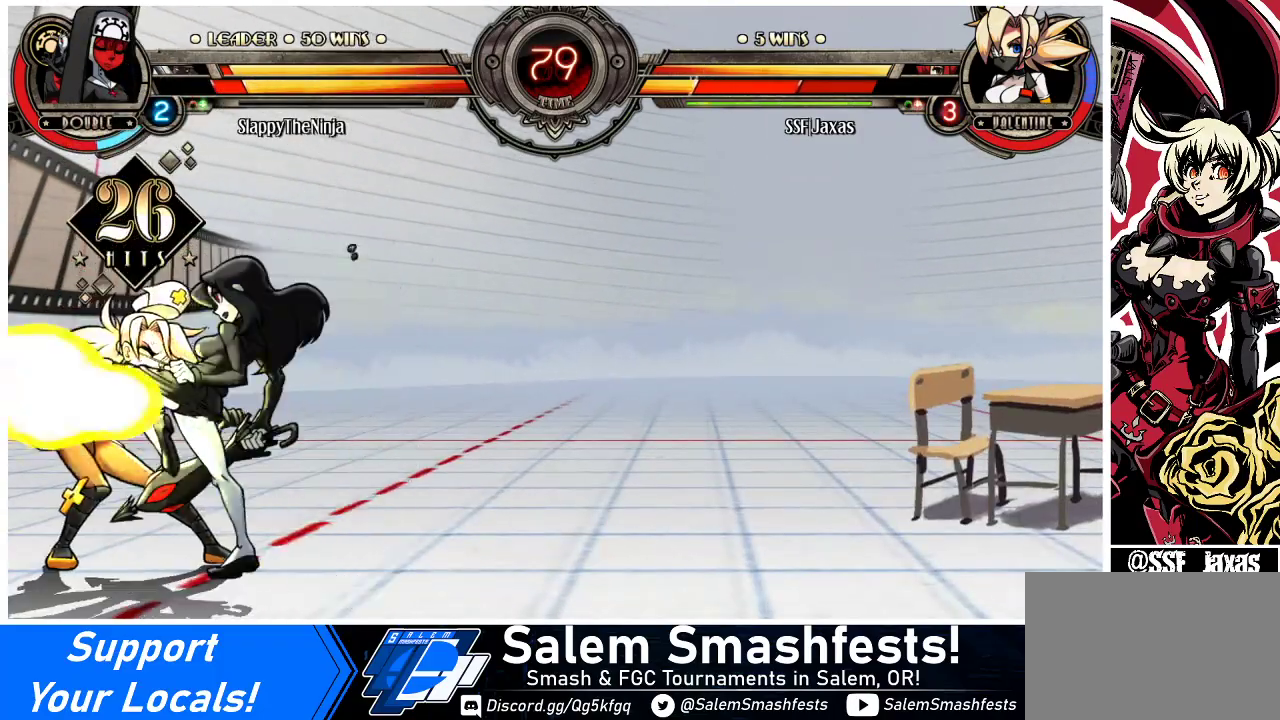
{"buttons": ["CIRCLE", "TRIANGLE"], "events": [[33, "CIRCLE", "up"], [33, "TRIANGLE", "up"], [100, "CIRCLE", "down"], [100, "TRIANGLE", "down"], [167, "CIRCLE", "up"], [167, "TRIANGLE", "up"], [233, "CIRCLE", "down"], [233, "TRIANGLE", "down"], [300, "CIRCLE", "up"], [300, "TRIANGLE", "up"], [367, "CIRCLE", "down"], [367, "TRIANGLE", "down"], [467, "CIRCLE", "up"], [467, "TRIANGLE", "up"], [500, "CIRCLE", "down"], [500, "TRIANGLE", "down"]]}
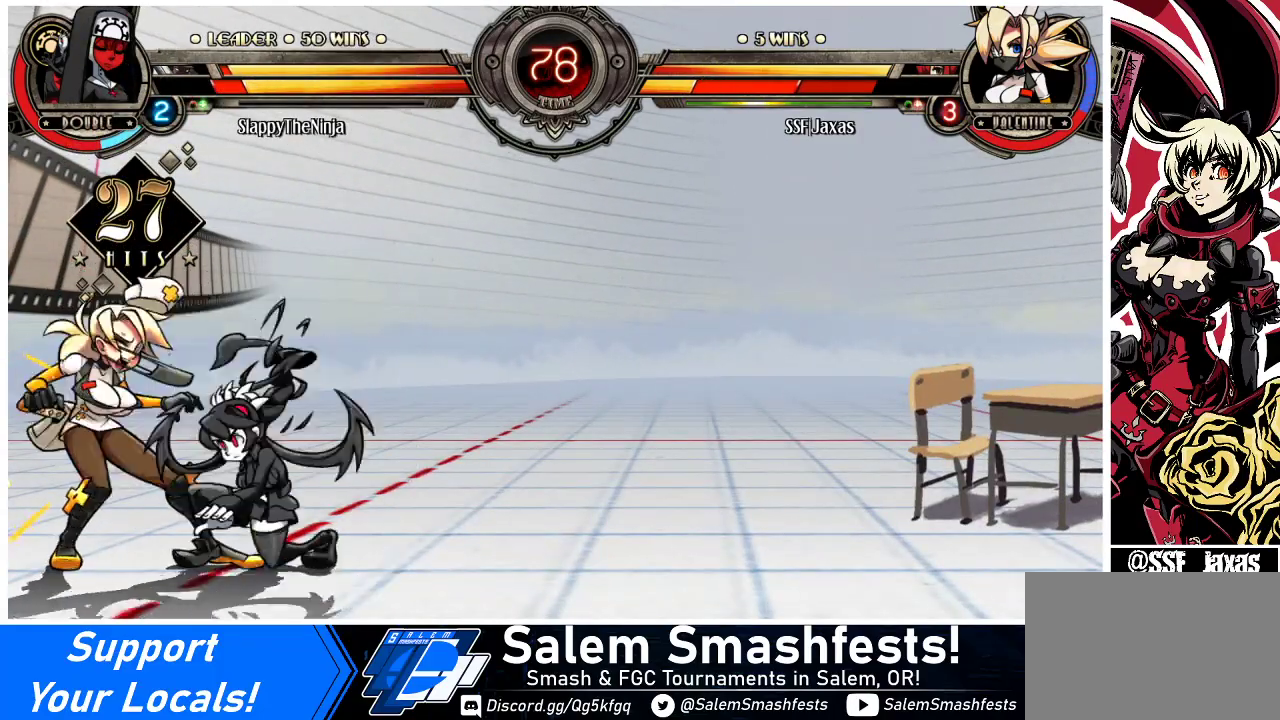
{"buttons": ["DPAD_LEFT"], "events": [[100, "CIRCLE", "up"], [100, "TRIANGLE", "up"], [167, "CIRCLE", "down"], [167, "TRIANGLE", "down"], [233, "CIRCLE", "up"], [233, "TRIANGLE", "up"], [300, "CIRCLE", "down"], [300, "TRIANGLE", "down"], [367, "CIRCLE", "up"], [367, "TRIANGLE", "up"], [433, "CIRCLE", "down"], [433, "TRIANGLE", "down"], [467, "DPAD_LEFT", "down"], [500, "CIRCLE", "up"], [500, "TRIANGLE", "up"]]}
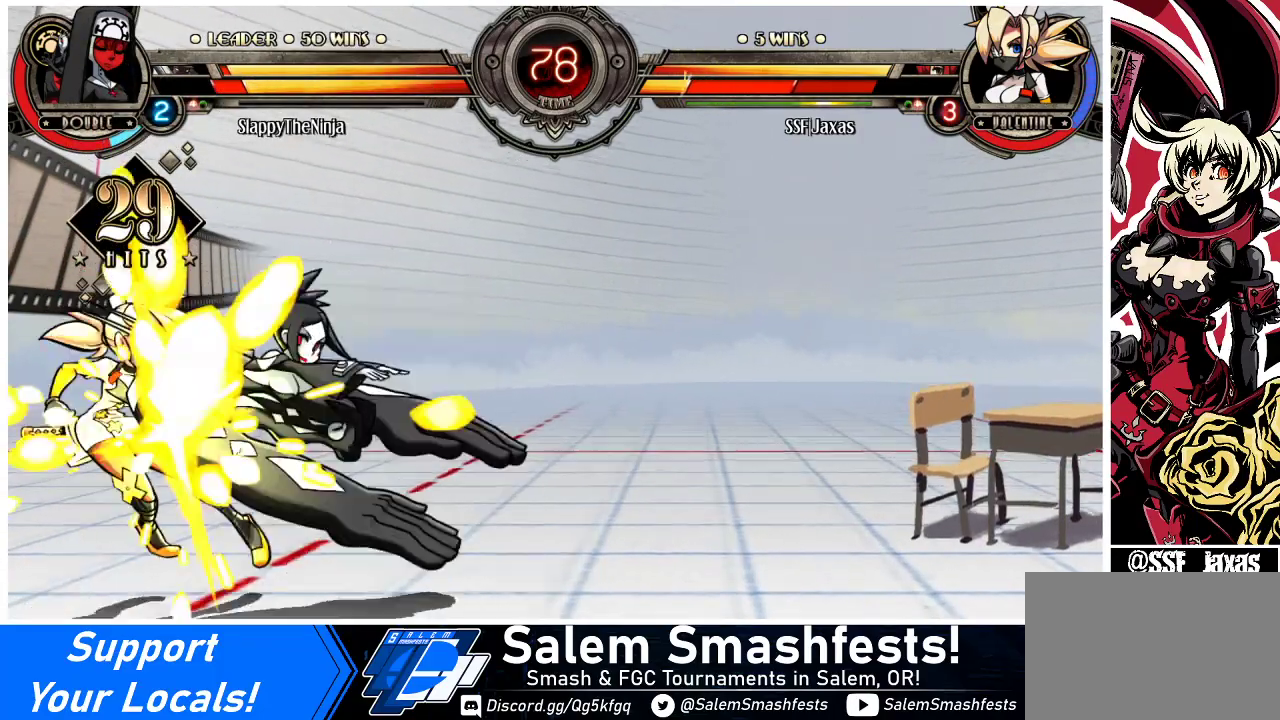
{"buttons": ["CIRCLE", "TRIANGLE"], "events": [[33, "CIRCLE", "down"], [33, "TRIANGLE", "down"], [133, "CIRCLE", "up"], [133, "TRIANGLE", "up"], [200, "CIRCLE", "down"], [200, "TRIANGLE", "down"], [267, "DPAD_LEFT", "up"], [300, "CIRCLE", "up"], [300, "TRIANGLE", "up"], [333, "TRIANGLE", "down"], [367, "CIRCLE", "down"], [433, "CIRCLE", "up"], [433, "TRIANGLE", "up"], [500, "CIRCLE", "down"], [500, "TRIANGLE", "down"]]}
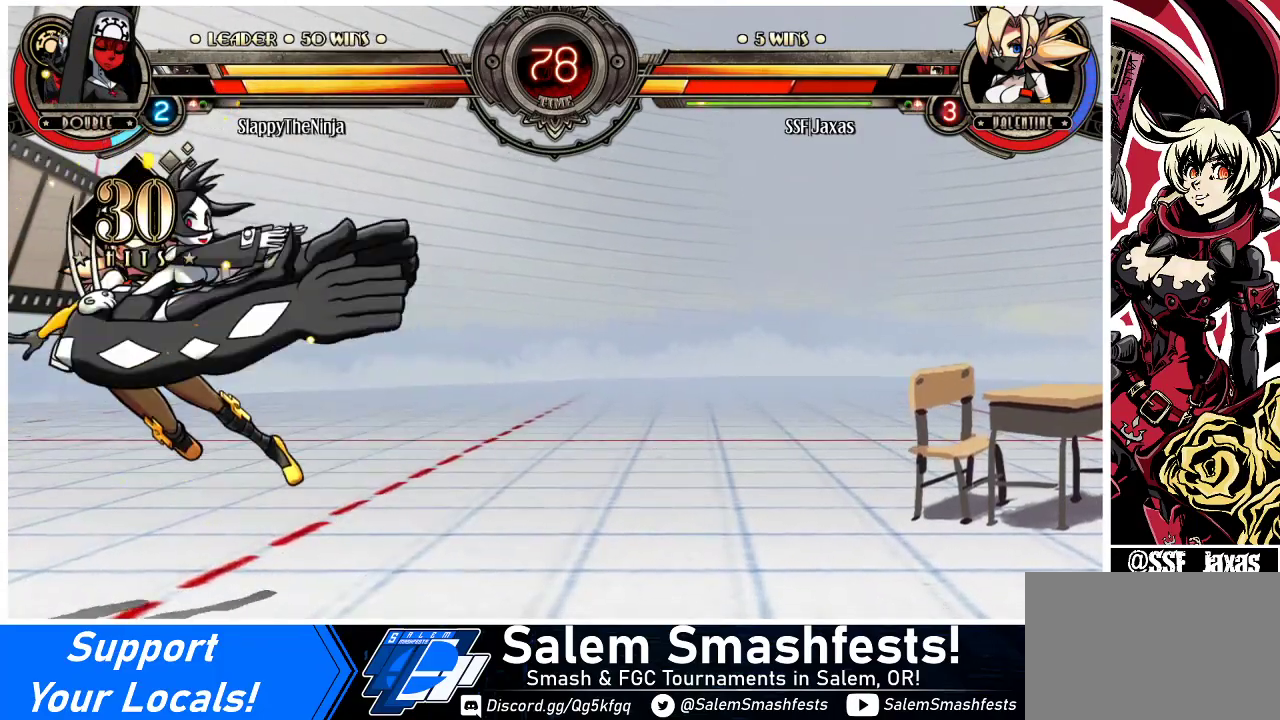
{"buttons": ["TRIANGLE"], "events": [[67, "CIRCLE", "up"], [67, "TRIANGLE", "up"], [167, "CIRCLE", "down"], [167, "TRIANGLE", "down"], [233, "CIRCLE", "up"], [233, "TRIANGLE", "up"], [300, "CIRCLE", "down"], [300, "TRIANGLE", "down"], [367, "CIRCLE", "up"], [367, "TRIANGLE", "up"], [467, "CIRCLE", "down"], [467, "TRIANGLE", "down"], [500, "CIRCLE", "up"]]}